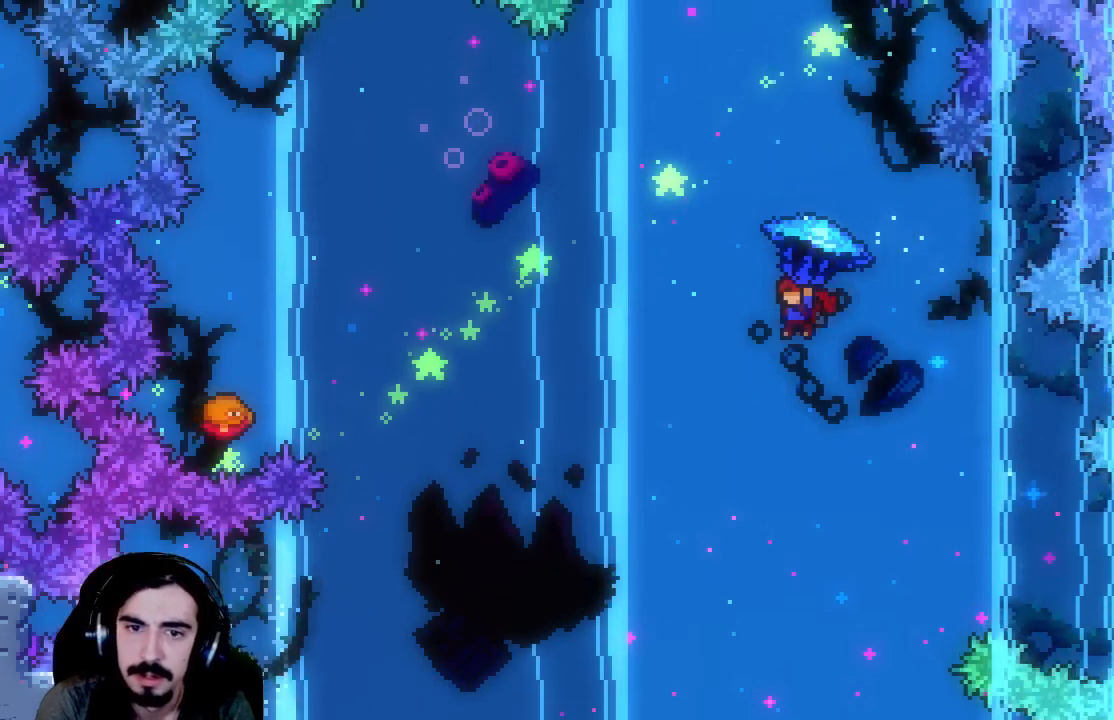
Gameplay with a controller (Xbox layout); each line is a JSON object with the inputs held at the frame after it. "events" lists button and stick changes between this image and that frame as [ms after this image, input, new state], when the widget could be followed in between. Not read: L3 R3 right_stick.
{"buttons": ["R2", "DPAD_LEFT"], "left_stick": "center", "events": []}
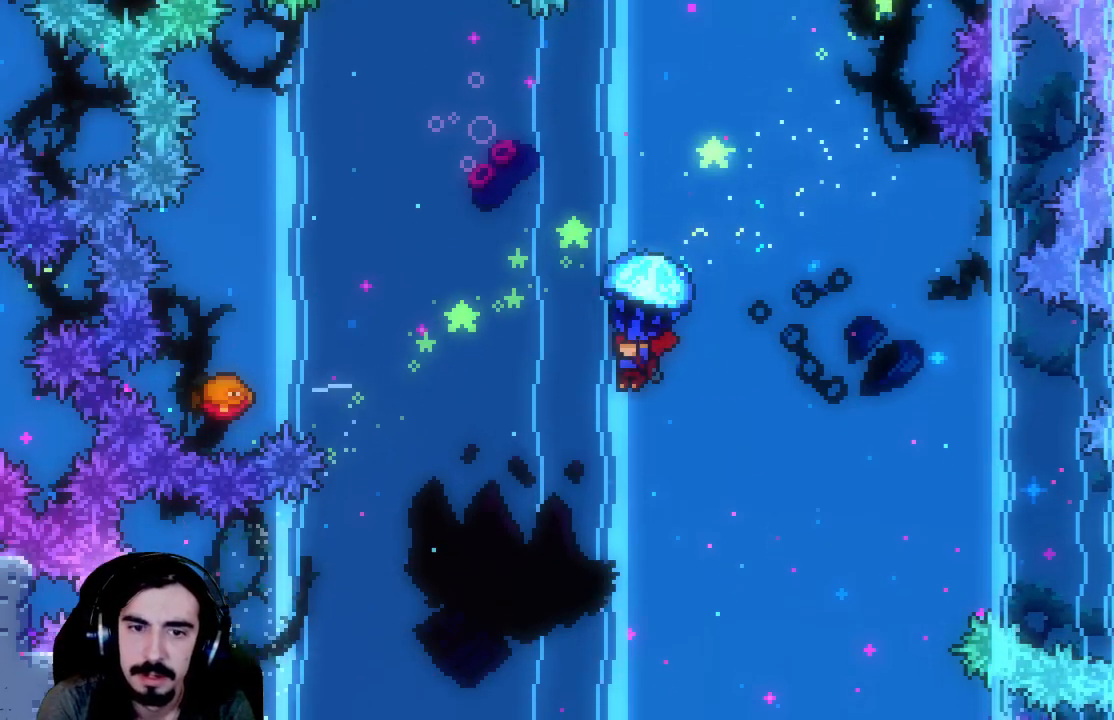
{"buttons": ["R2", "DPAD_UP"], "left_stick": "center", "events": [[233, "DPAD_LEFT", "up"], [500, "DPAD_UP", "down"]]}
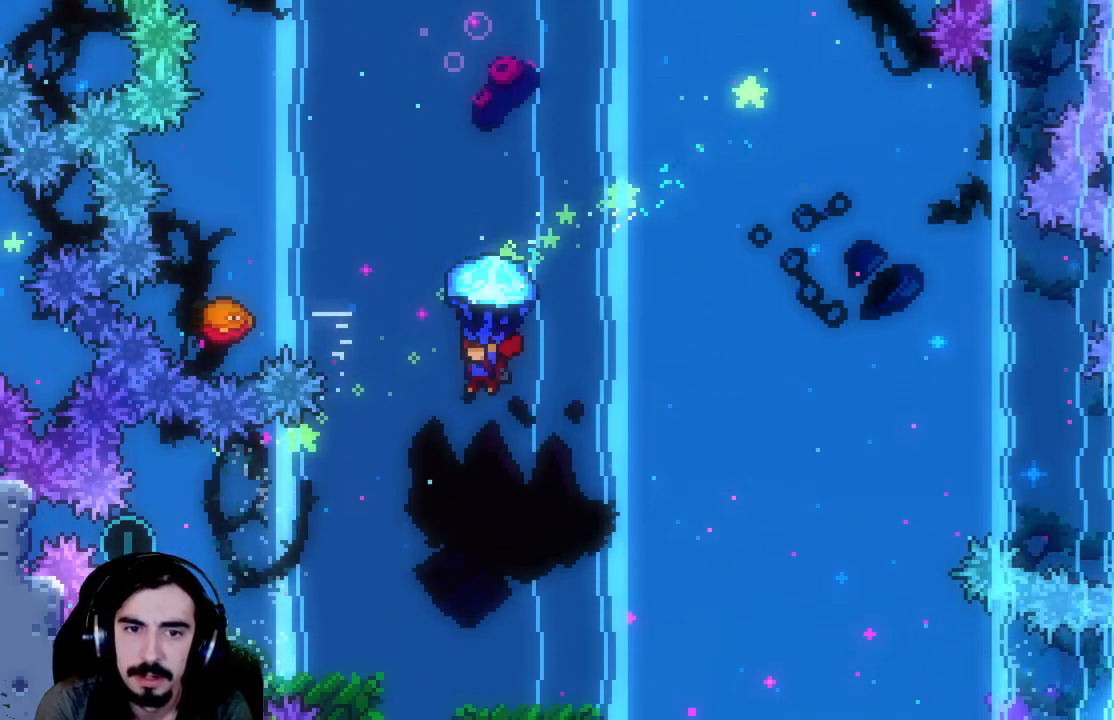
{"buttons": ["X", "R2", "DPAD_UP", "DPAD_LEFT"], "left_stick": "center", "events": [[67, "R2", "up"], [300, "R2", "down"], [300, "X", "down"], [417, "DPAD_LEFT", "down"]]}
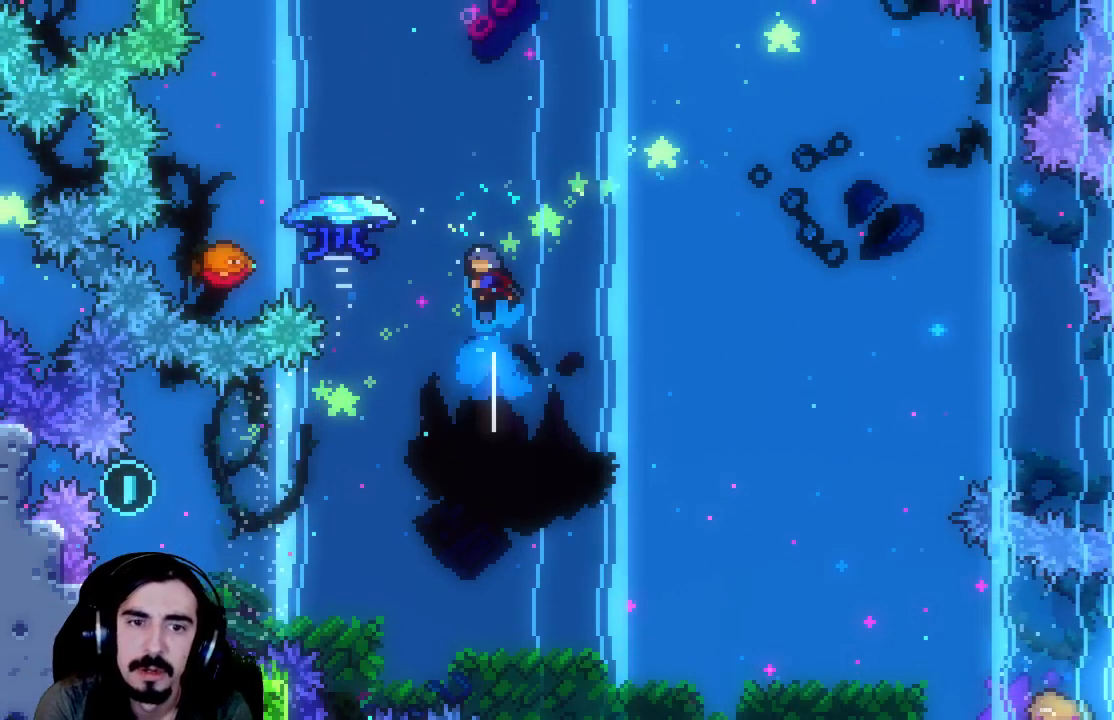
{"buttons": [], "left_stick": "center", "events": [[317, "X", "up"], [333, "DPAD_UP", "up"], [383, "DPAD_LEFT", "up"], [450, "R2", "up"]]}
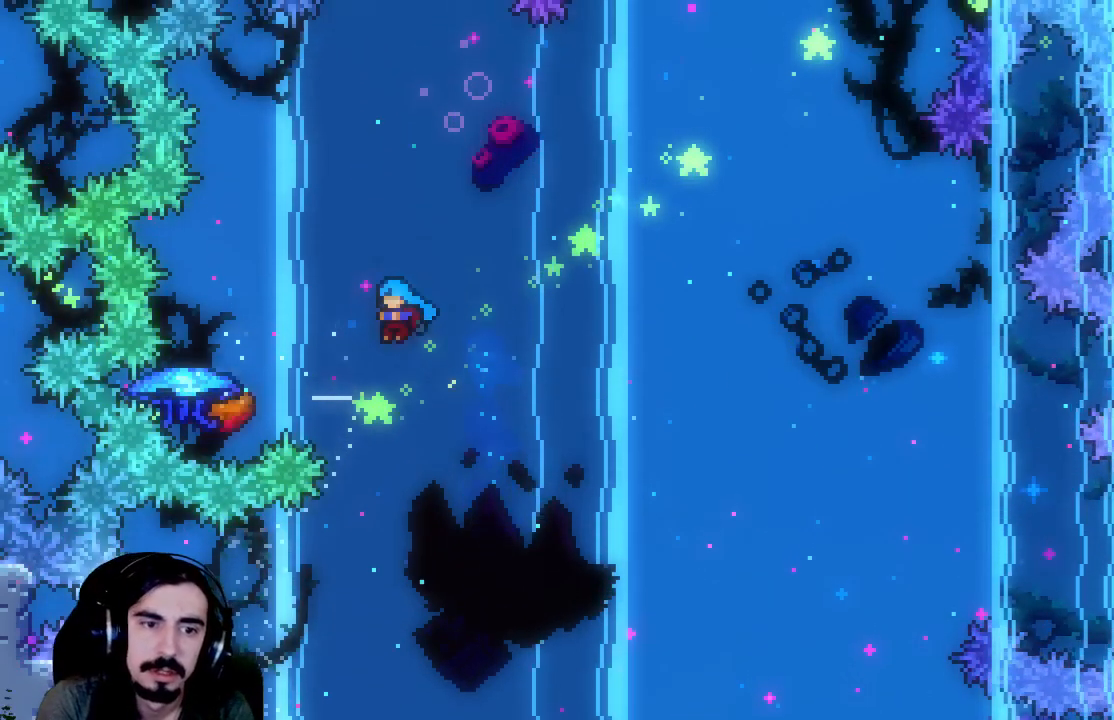
{"buttons": [], "left_stick": "center", "events": []}
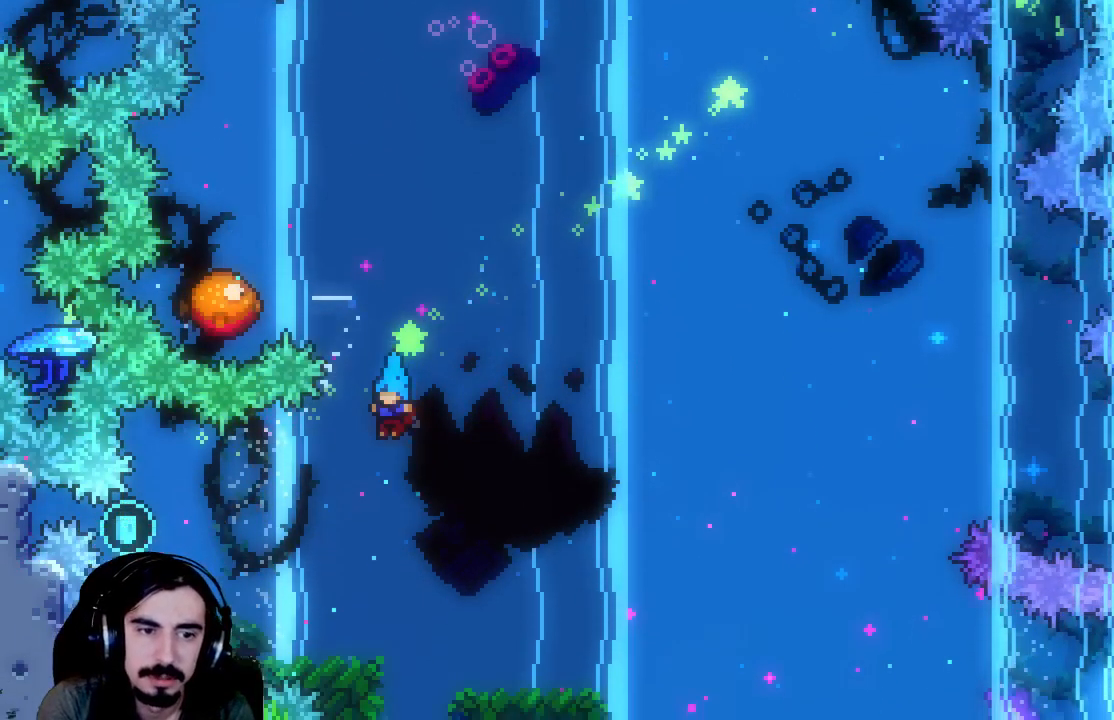
{"buttons": ["DPAD_LEFT"], "left_stick": "center", "events": [[400, "DPAD_LEFT", "down"]]}
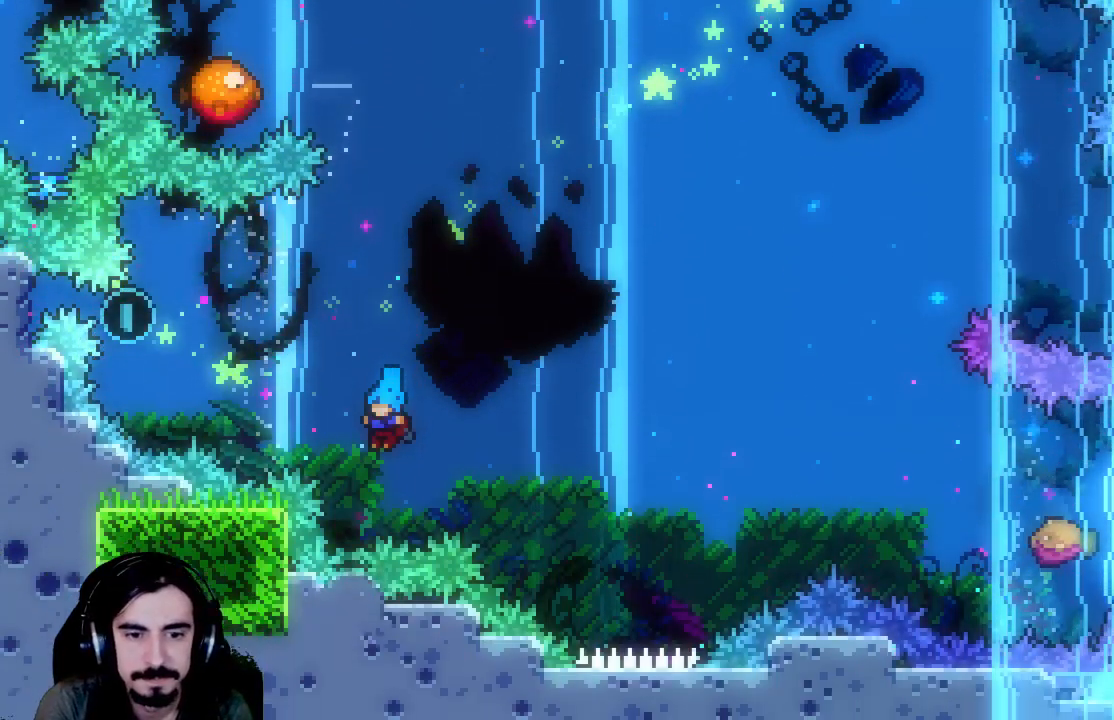
{"buttons": ["DPAD_DOWN"], "left_stick": "center", "events": [[33, "DPAD_DOWN", "down"], [50, "DPAD_LEFT", "up"]]}
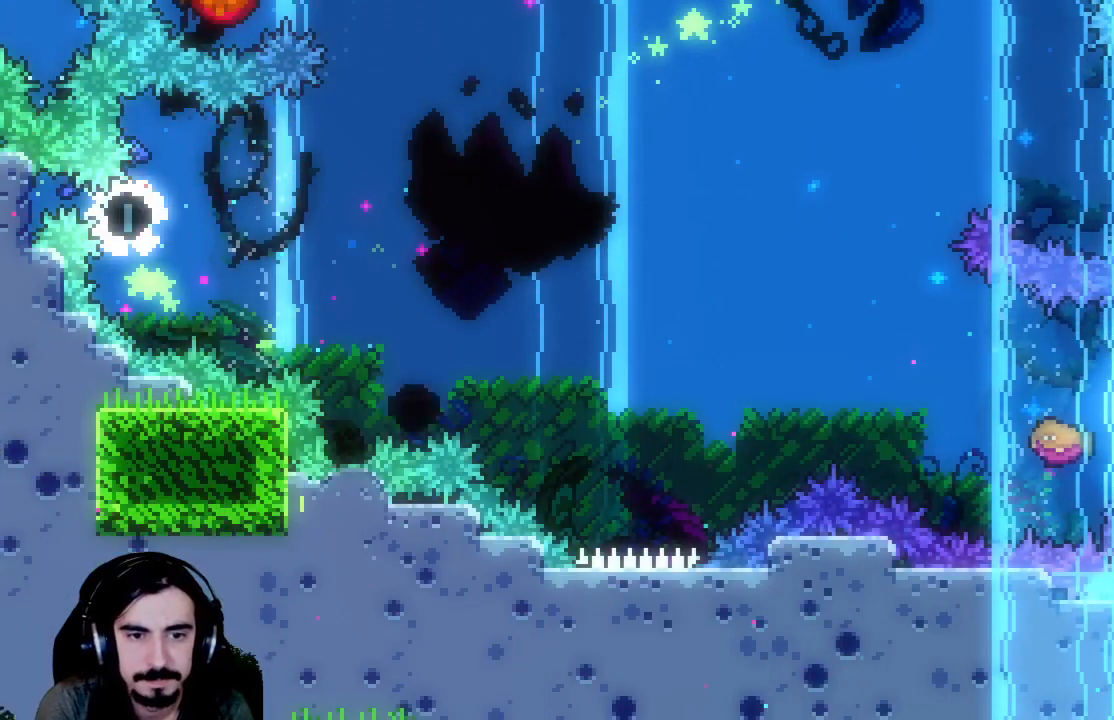
{"buttons": [], "left_stick": "center", "events": [[33, "DPAD_DOWN", "up"]]}
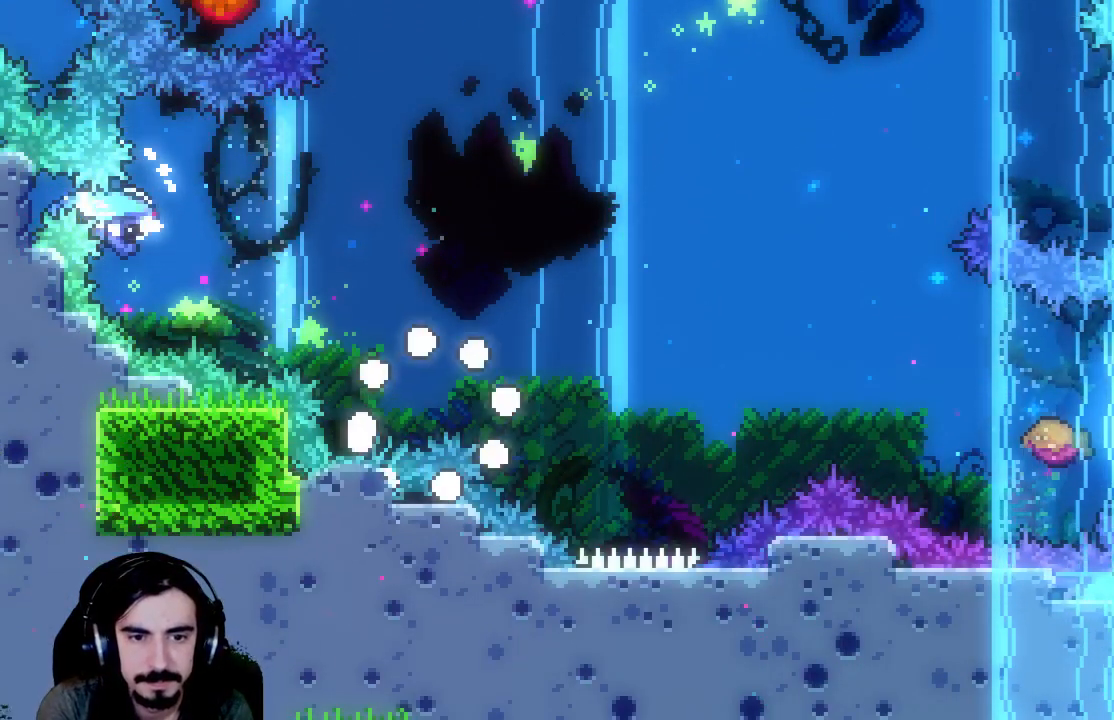
{"buttons": [], "left_stick": "center", "events": []}
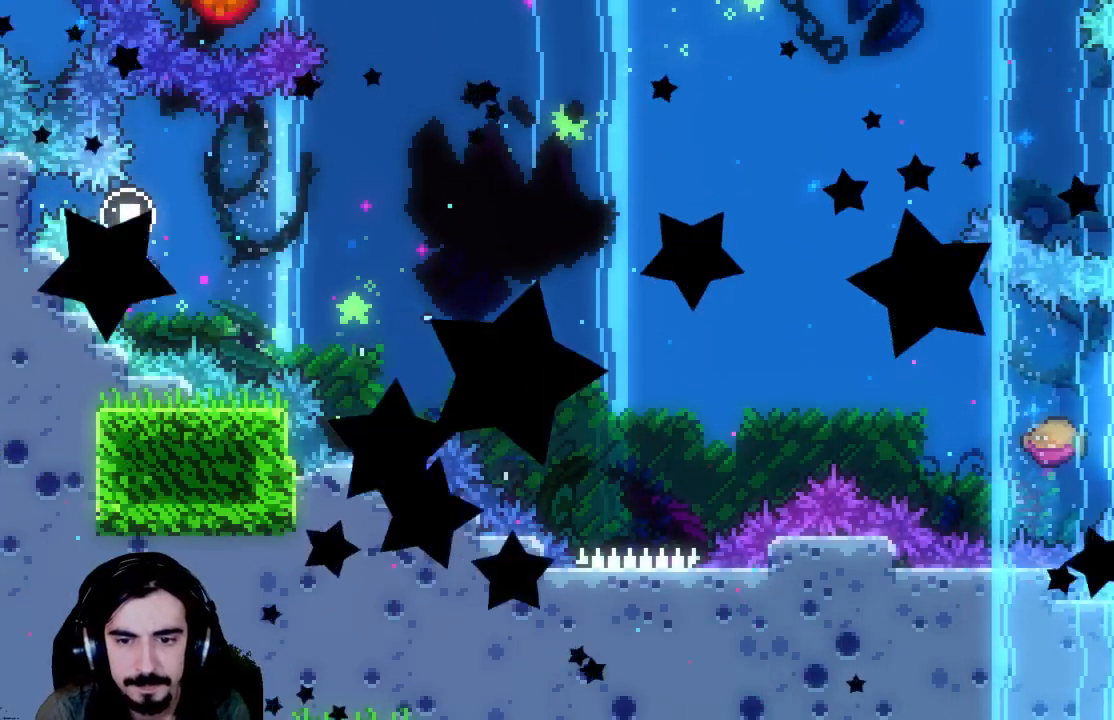
{"buttons": [], "left_stick": "center", "events": []}
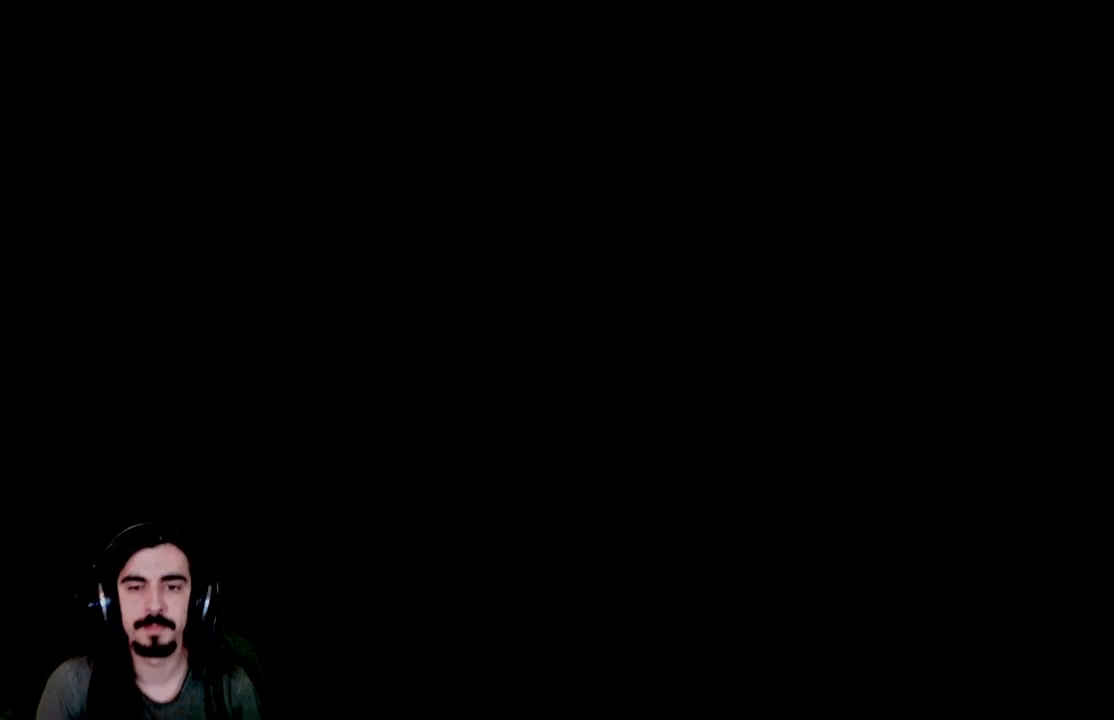
{"buttons": ["A"], "left_stick": "center", "events": [[483, "A", "down"]]}
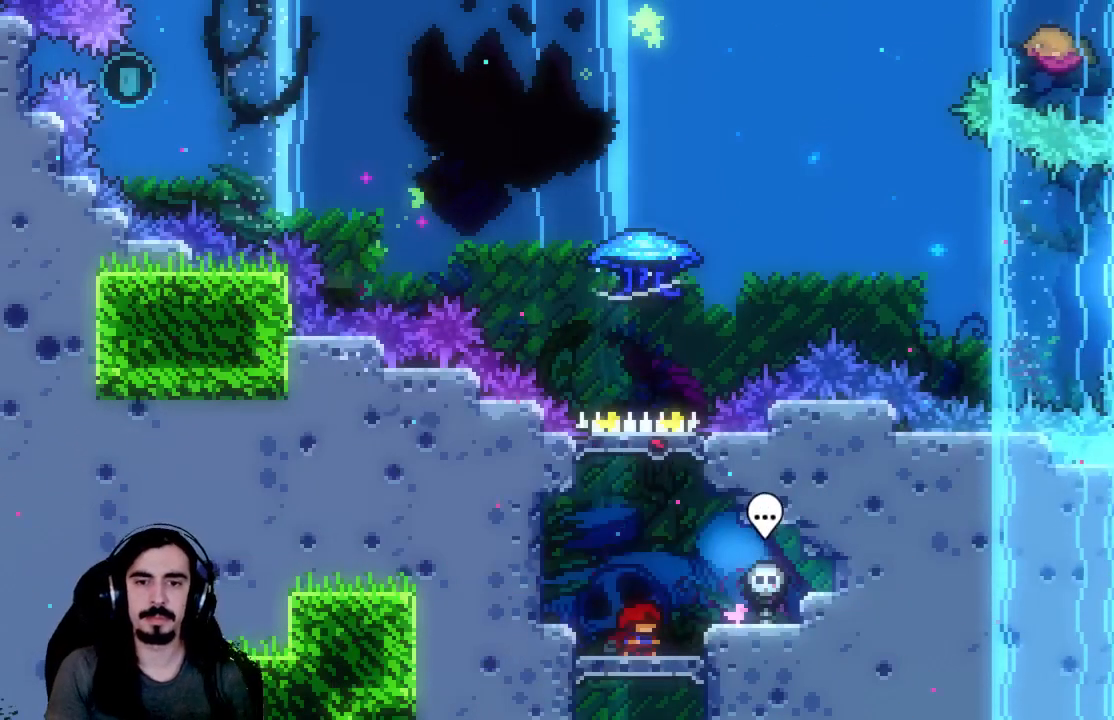
{"buttons": ["X", "R2", "DPAD_UP"], "left_stick": "center", "events": [[83, "DPAD_UP", "down"], [233, "A", "up"], [300, "X", "down"], [417, "R2", "down"]]}
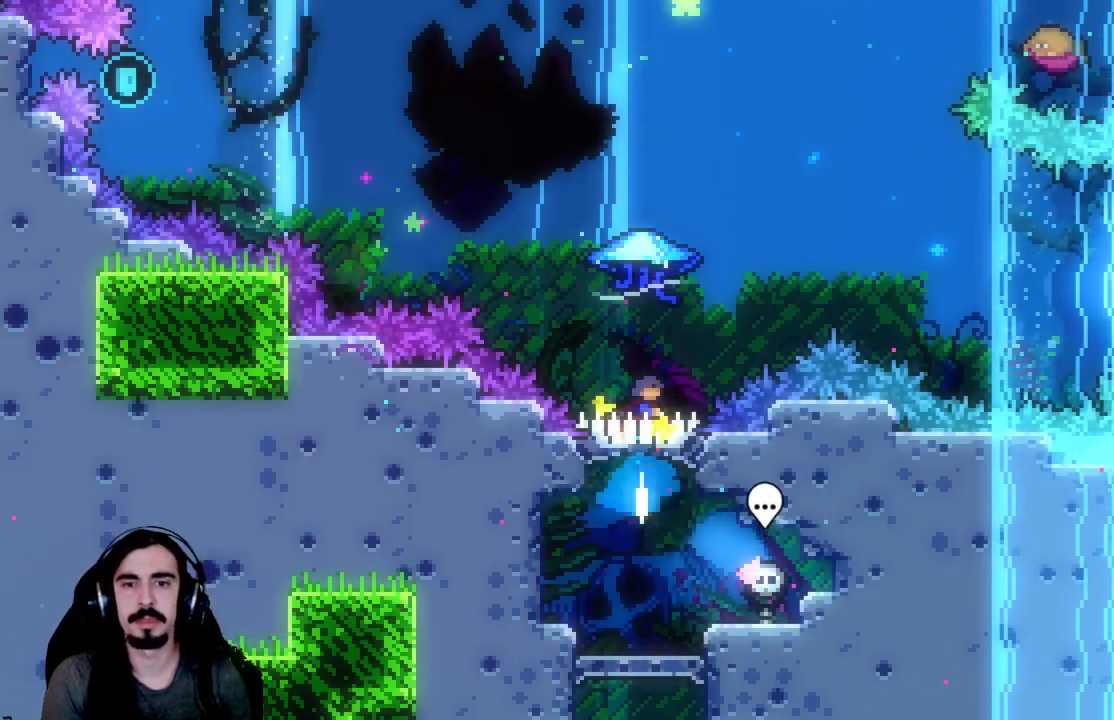
{"buttons": ["R2", "DPAD_RIGHT"], "left_stick": "center", "events": [[33, "X", "up"], [200, "DPAD_RIGHT", "down"], [367, "DPAD_UP", "up"]]}
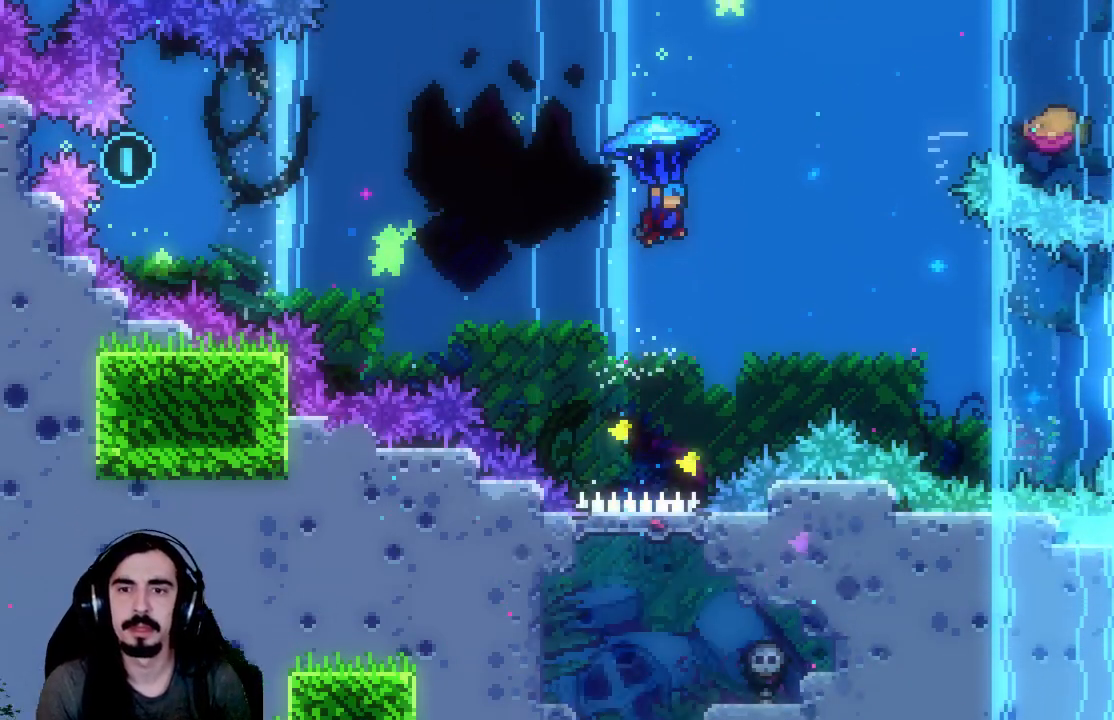
{"buttons": ["R2", "DPAD_RIGHT"], "left_stick": "center", "events": []}
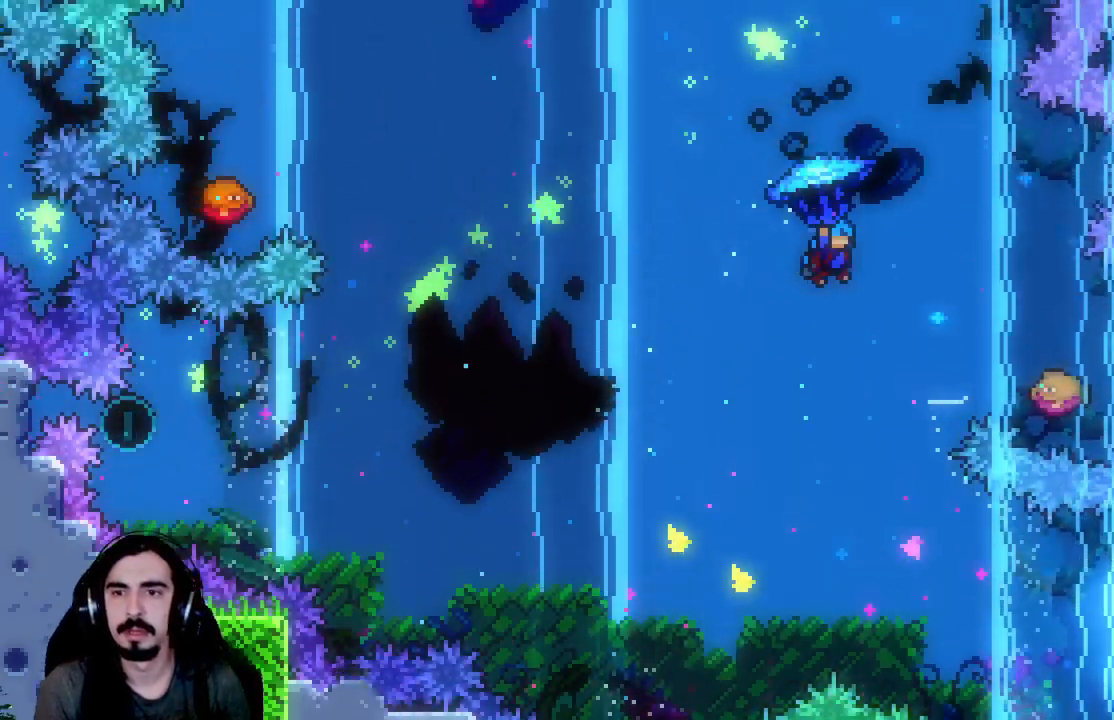
{"buttons": ["R2"], "left_stick": "center", "events": [[483, "DPAD_RIGHT", "up"]]}
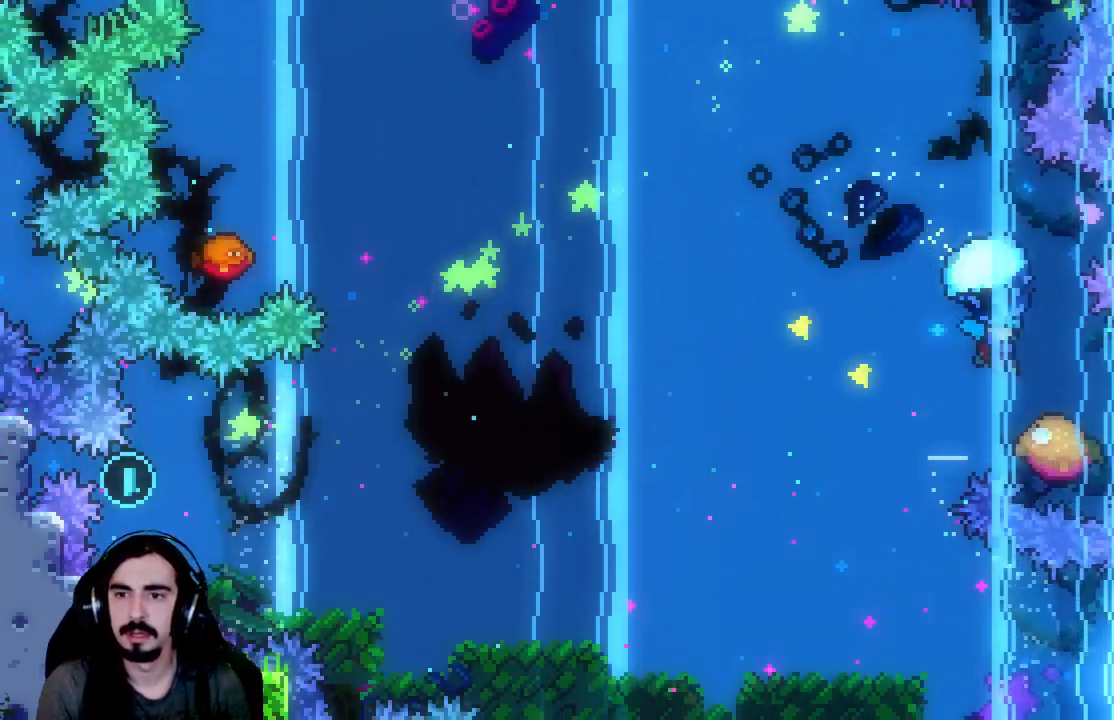
{"buttons": ["A", "R2", "DPAD_LEFT"], "left_stick": "center", "events": [[233, "DPAD_LEFT", "down"], [333, "A", "down"]]}
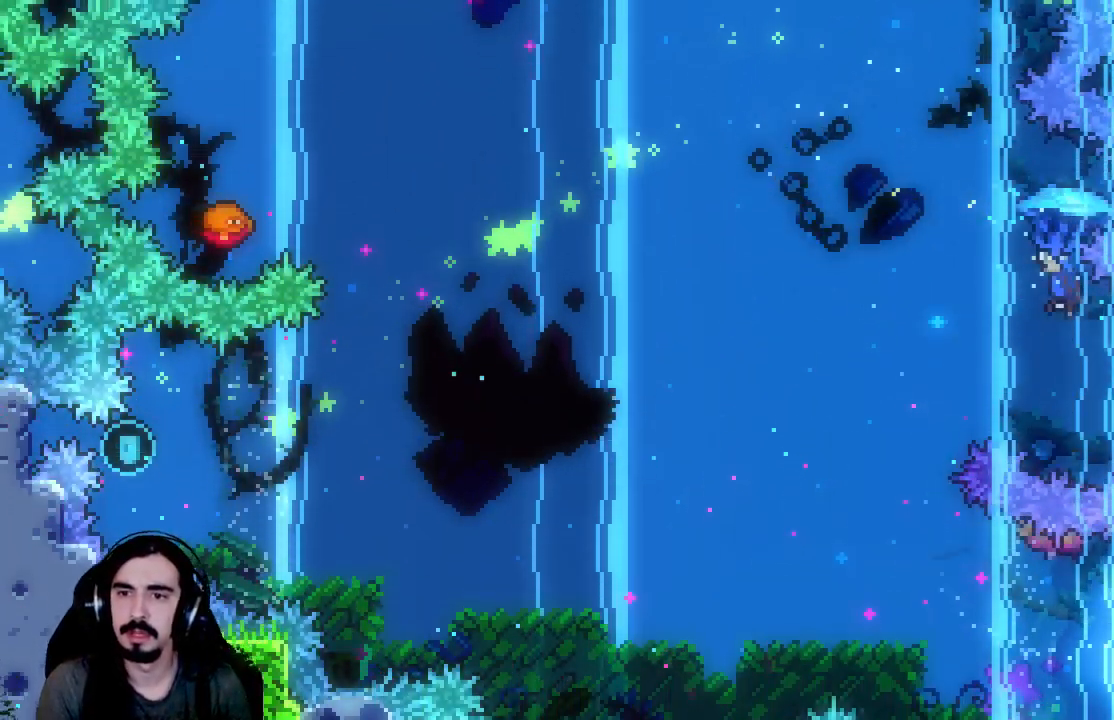
{"buttons": ["A", "R2", "DPAD_LEFT"], "left_stick": "center", "events": []}
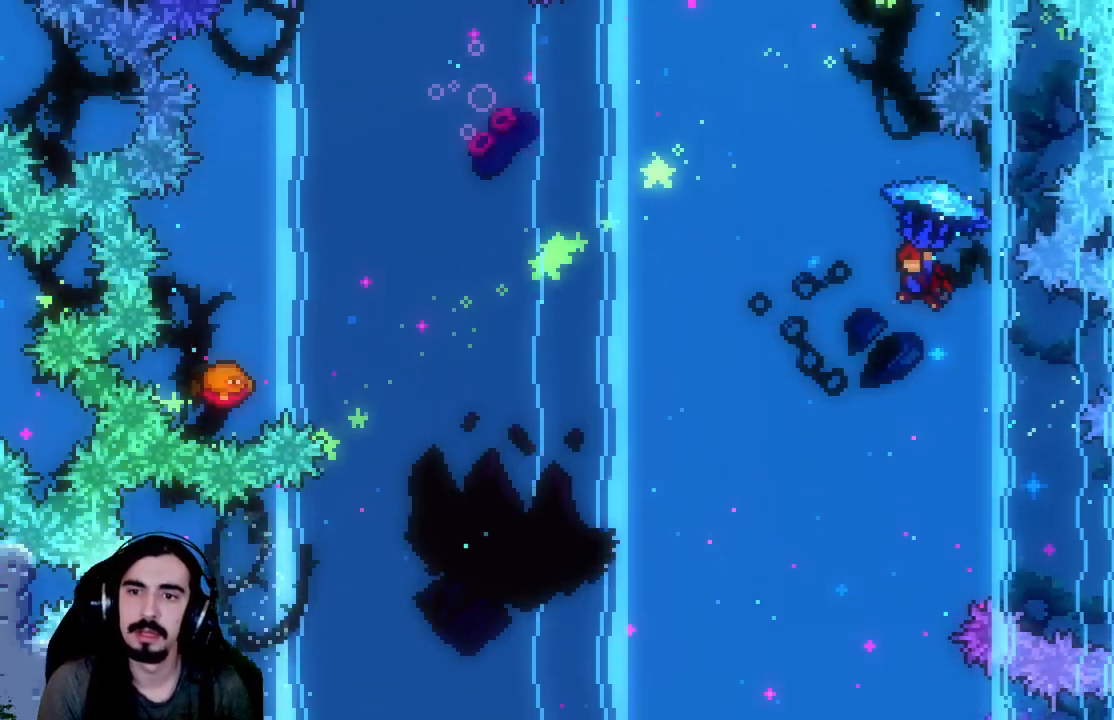
{"buttons": ["DPAD_UP", "DPAD_LEFT"], "left_stick": "center", "events": [[417, "A", "up"], [483, "DPAD_UP", "down"], [500, "R2", "up"]]}
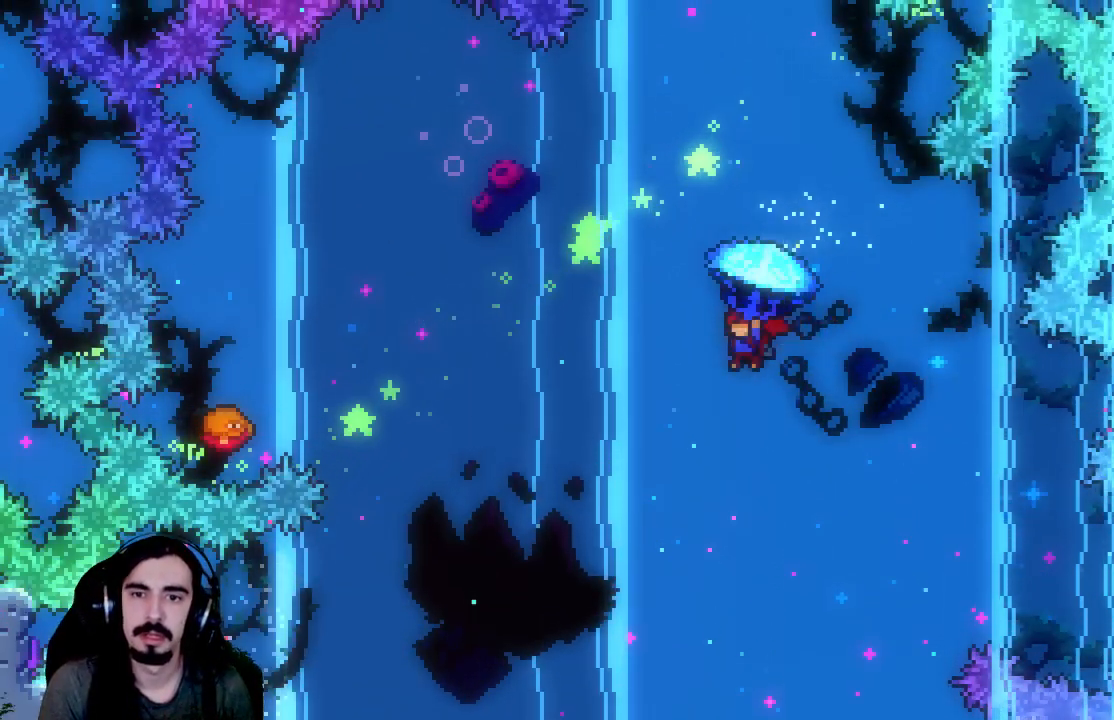
{"buttons": ["X", "R2", "DPAD_UP", "DPAD_LEFT"], "left_stick": "center", "events": [[150, "X", "down"], [183, "R2", "down"]]}
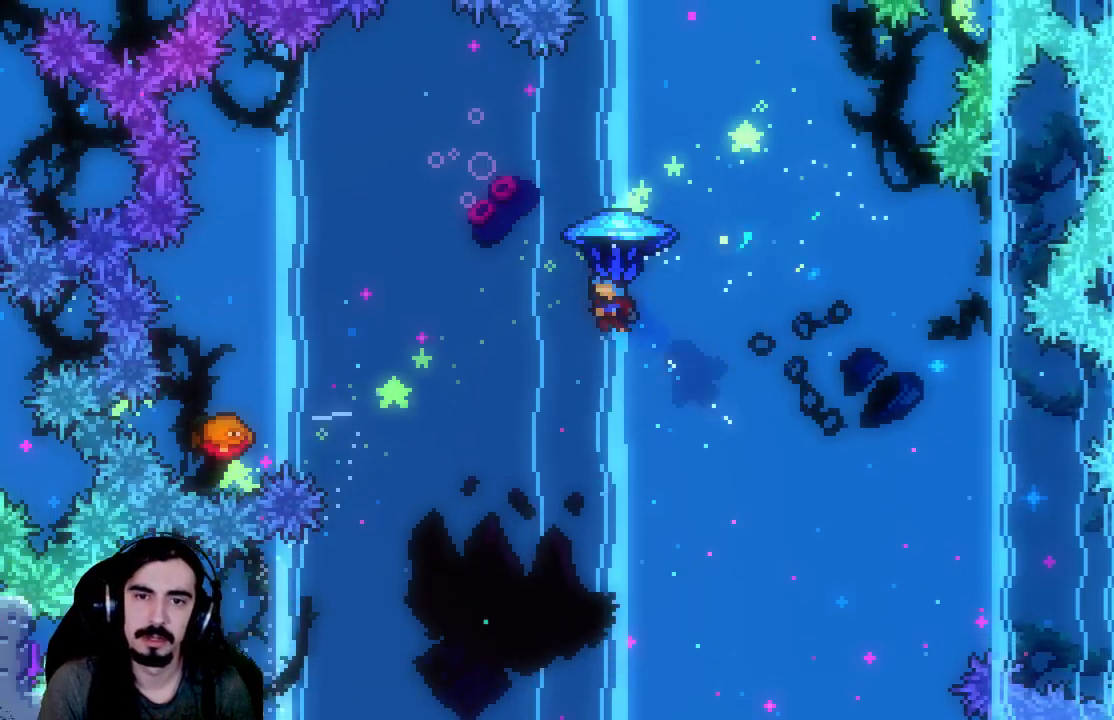
{"buttons": ["R2", "DPAD_RIGHT"], "left_stick": "center", "events": [[17, "X", "up"], [83, "DPAD_UP", "up"], [217, "DPAD_LEFT", "up"], [300, "DPAD_RIGHT", "down"]]}
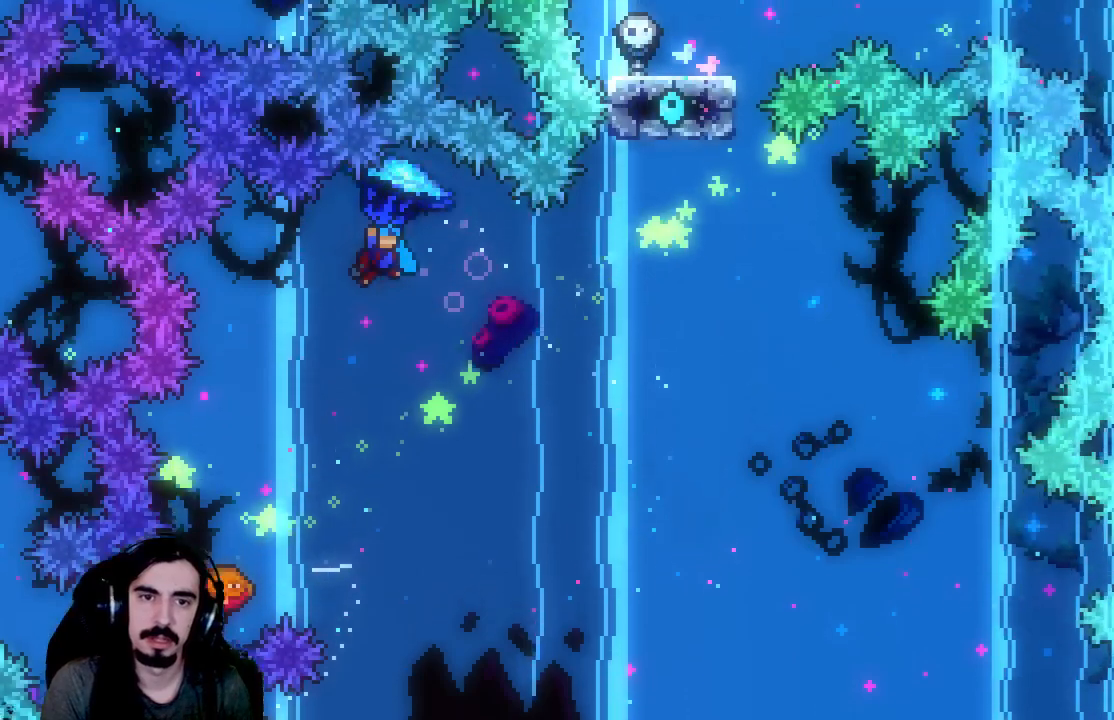
{"buttons": ["R2"], "left_stick": "center", "events": [[433, "DPAD_RIGHT", "up"]]}
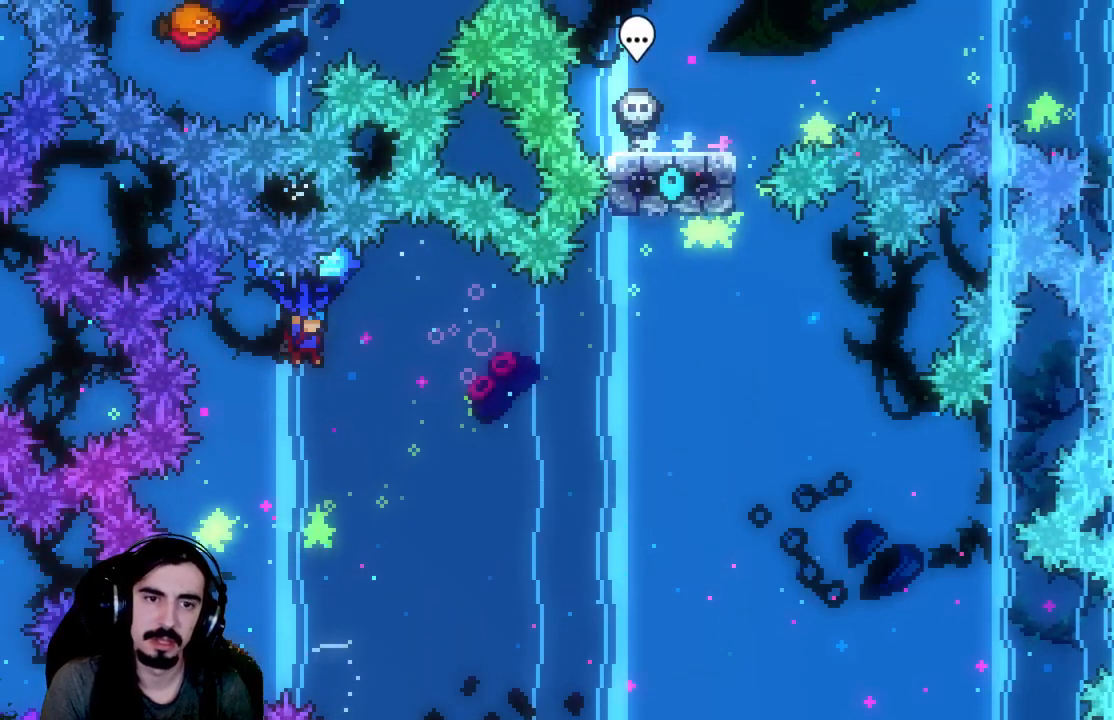
{"buttons": ["R2"], "left_stick": "center", "events": [[67, "DPAD_LEFT", "down"], [317, "DPAD_LEFT", "up"]]}
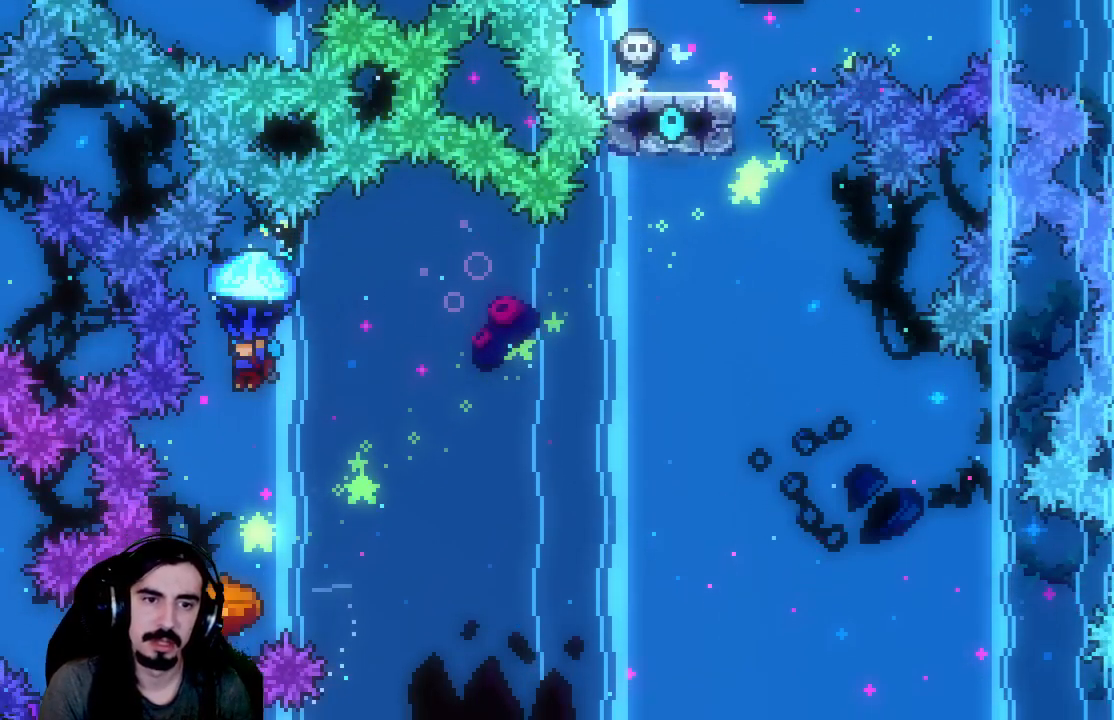
{"buttons": ["R2"], "left_stick": "center", "events": []}
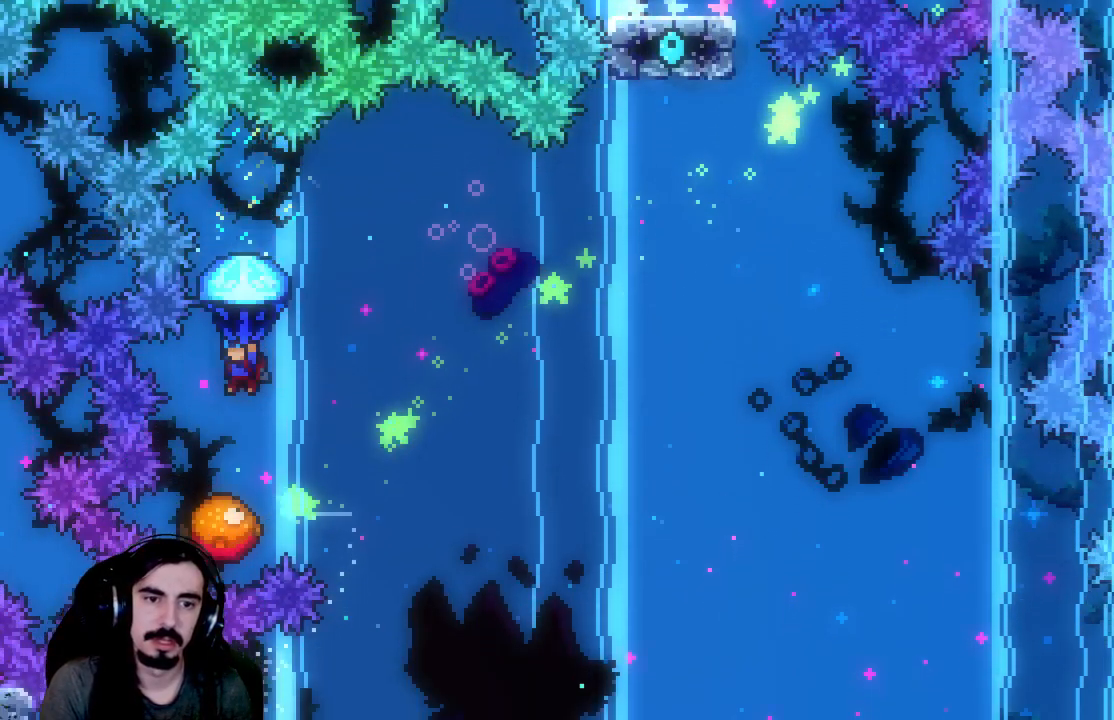
{"buttons": ["R2"], "left_stick": "center", "events": []}
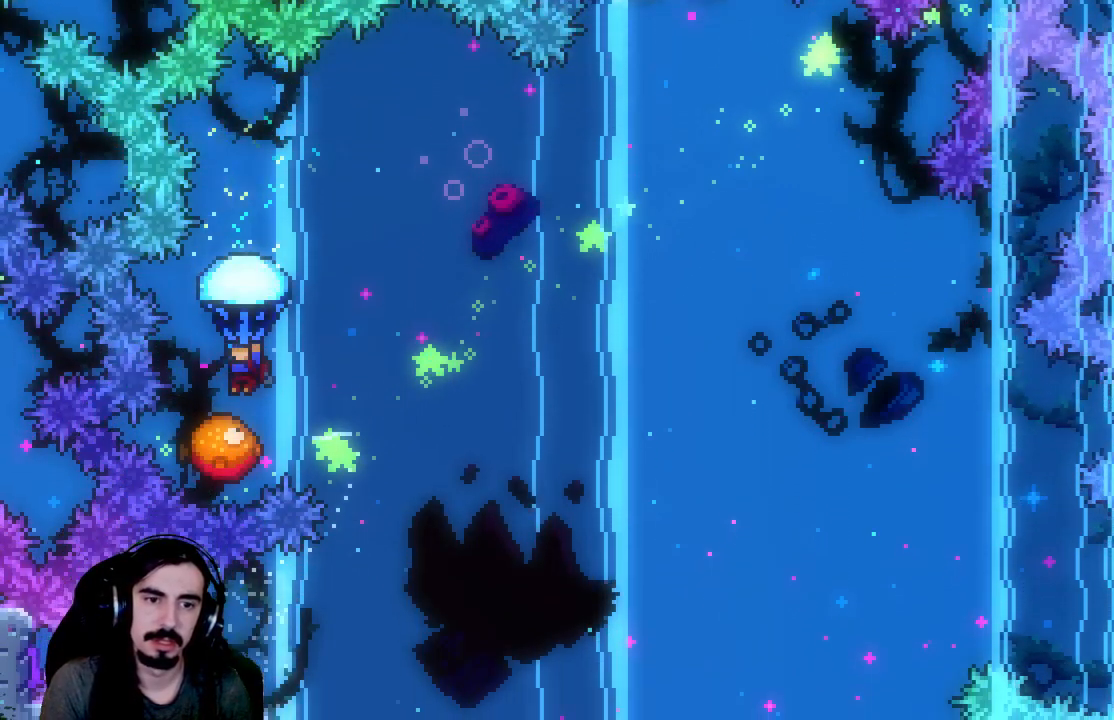
{"buttons": ["A", "R2", "DPAD_RIGHT"], "left_stick": "center", "events": [[233, "A", "down"], [233, "DPAD_RIGHT", "down"]]}
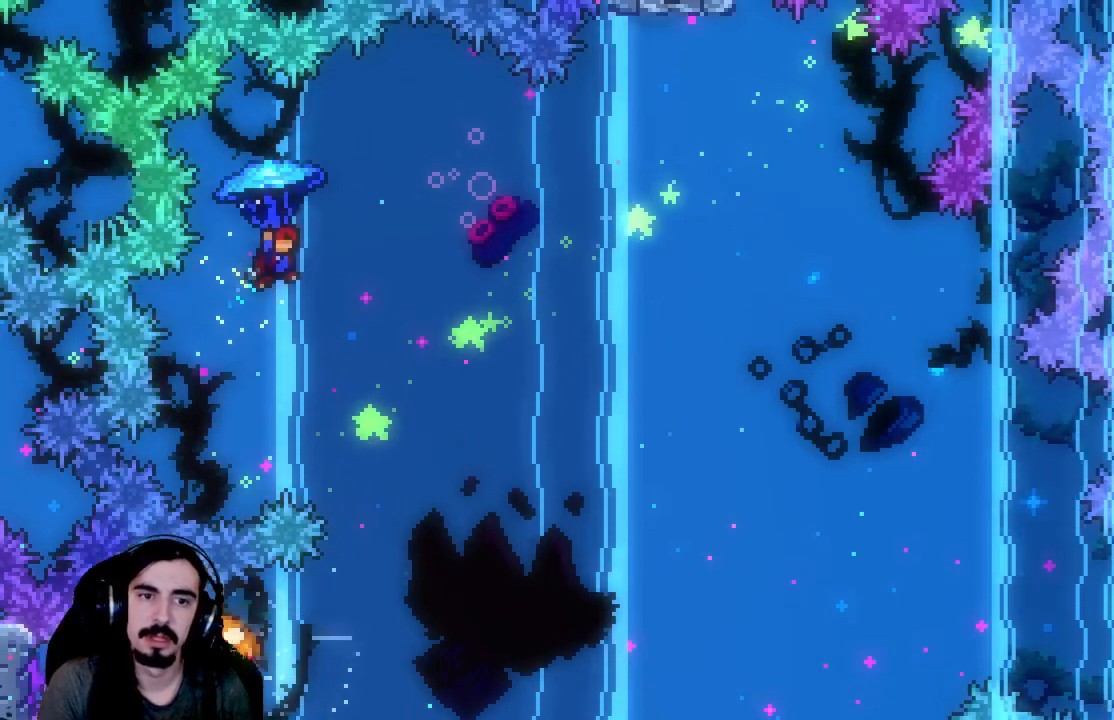
{"buttons": ["R2", "DPAD_RIGHT"], "left_stick": "center", "events": [[483, "A", "up"]]}
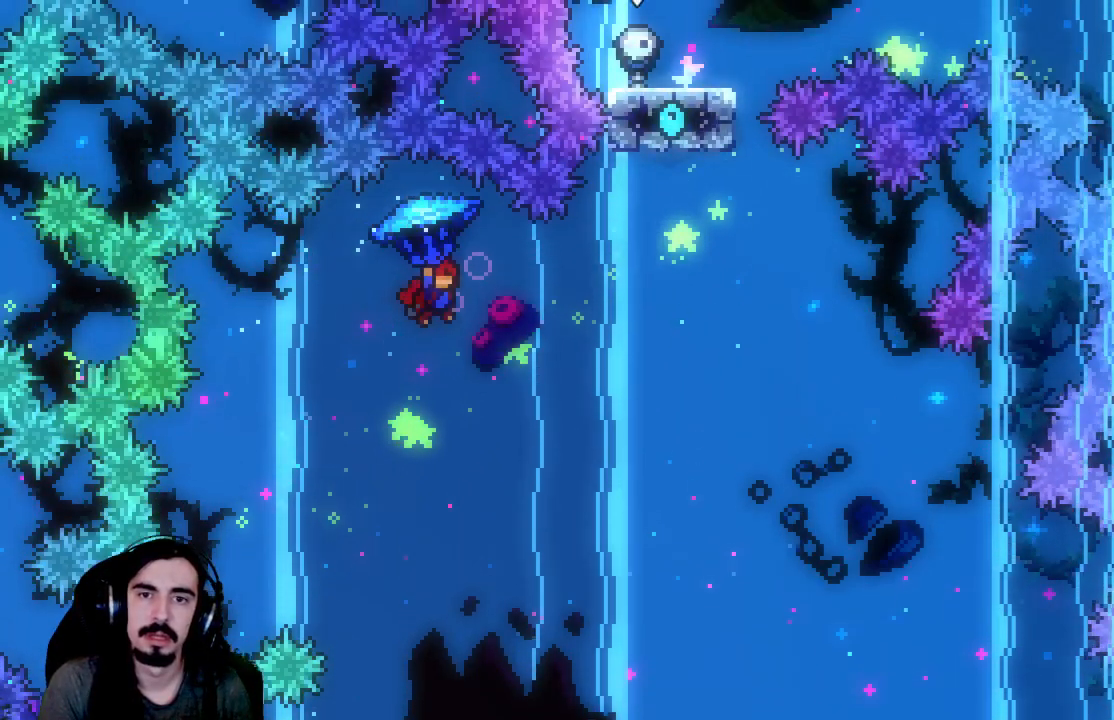
{"buttons": ["R2"], "left_stick": "center", "events": [[333, "DPAD_RIGHT", "up"]]}
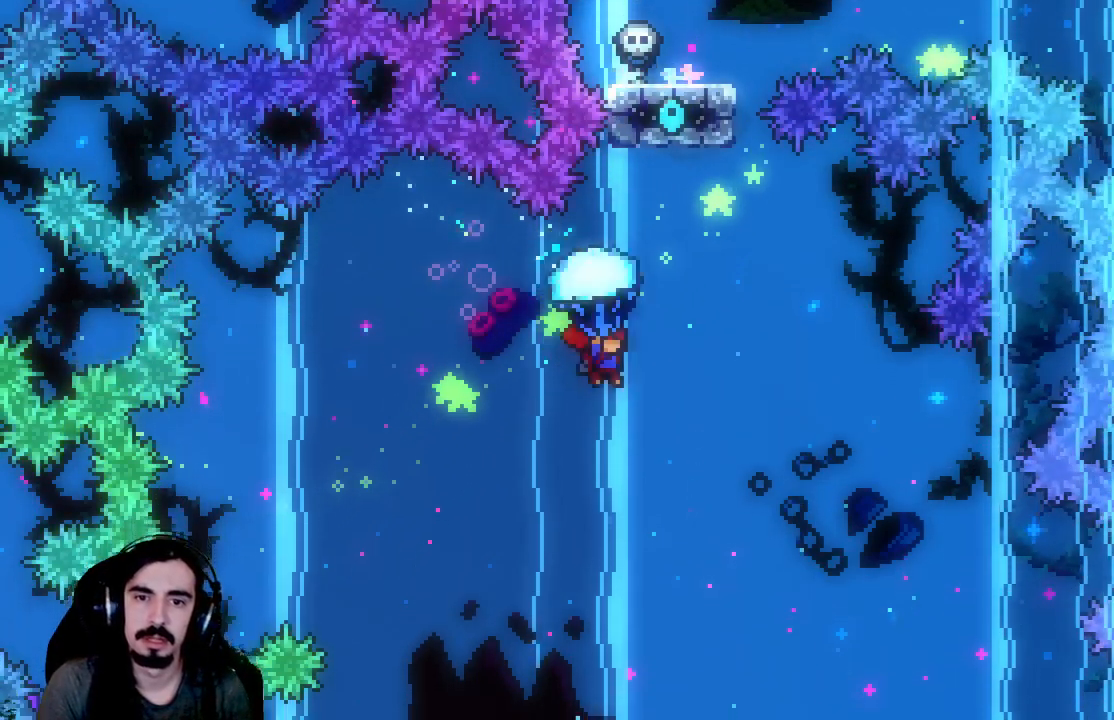
{"buttons": ["R2", "DPAD_LEFT"], "left_stick": "center", "events": [[100, "DPAD_LEFT", "down"]]}
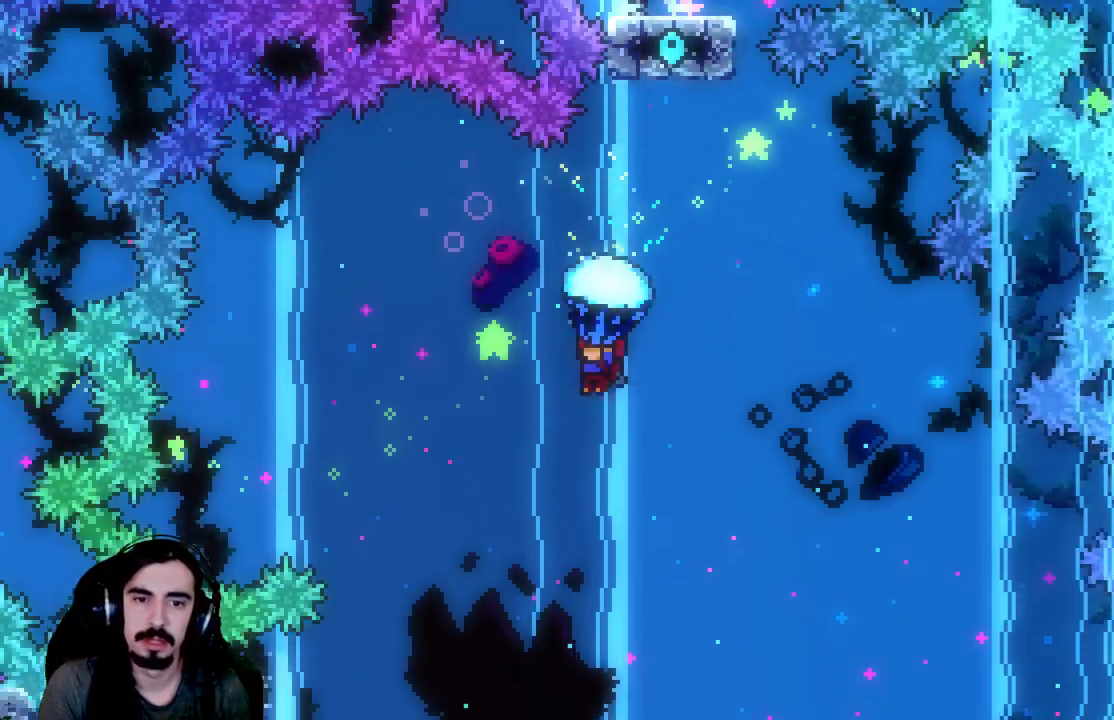
{"buttons": ["DPAD_DOWN", "DPAD_RIGHT"], "left_stick": "center", "events": [[283, "DPAD_LEFT", "up"], [367, "DPAD_DOWN", "down"], [367, "R2", "up"], [400, "DPAD_RIGHT", "down"]]}